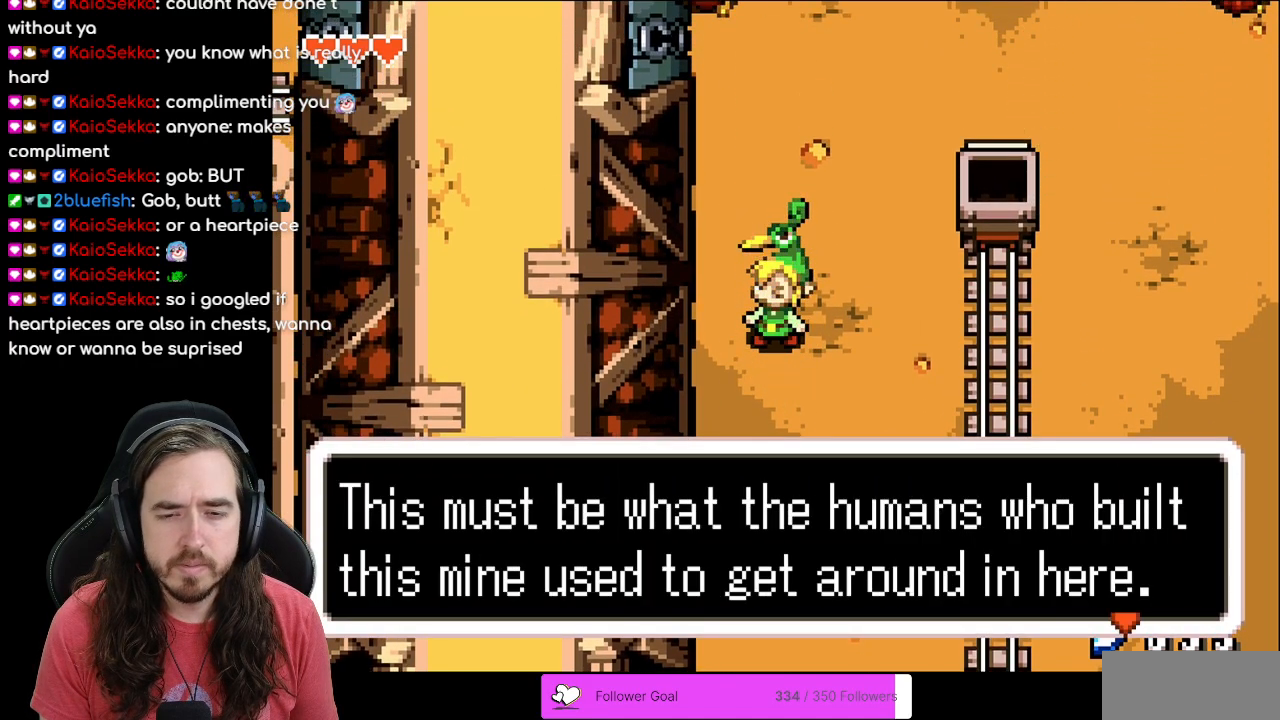
Gameplay with a controller (Nintendo layout); each line is a JSON object with the inputs held at the frame after it. "events" lists button and stick changes between this image and that frame as [ms after this image, input, new state], when the widget could be followed in between. Not read: L1 L3 R3.
{"buttons": [], "events": []}
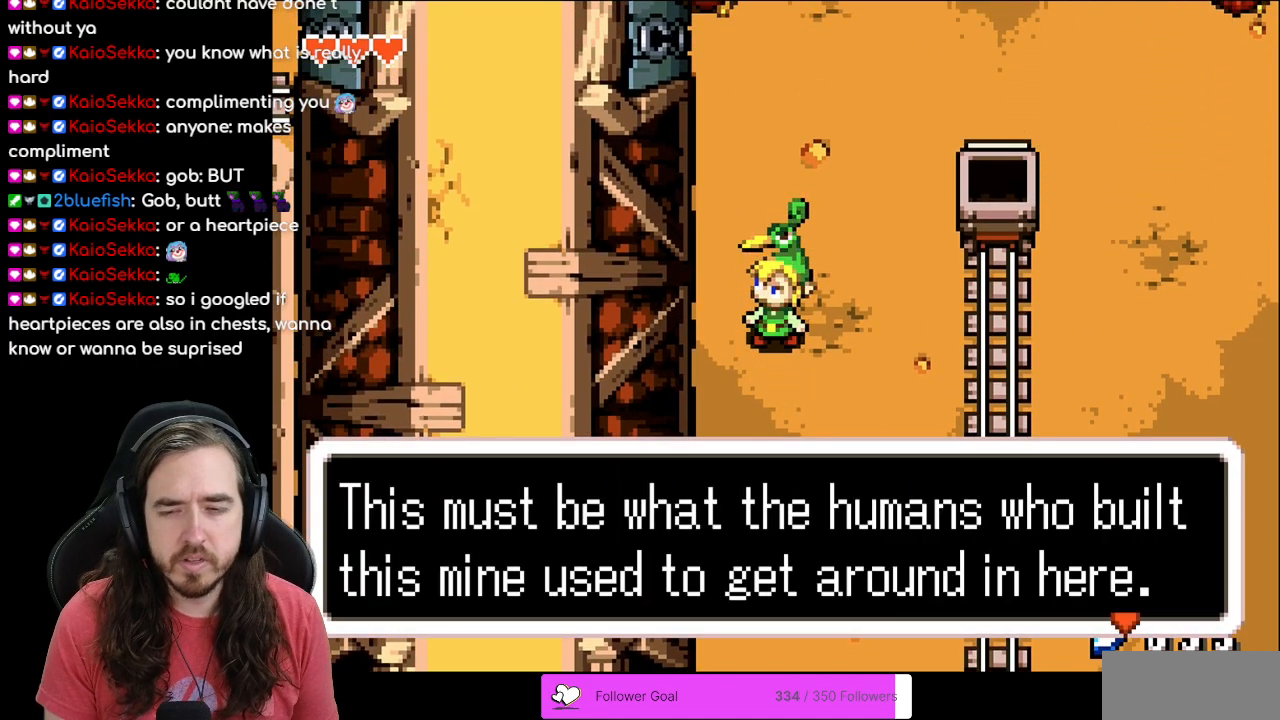
{"buttons": [], "events": []}
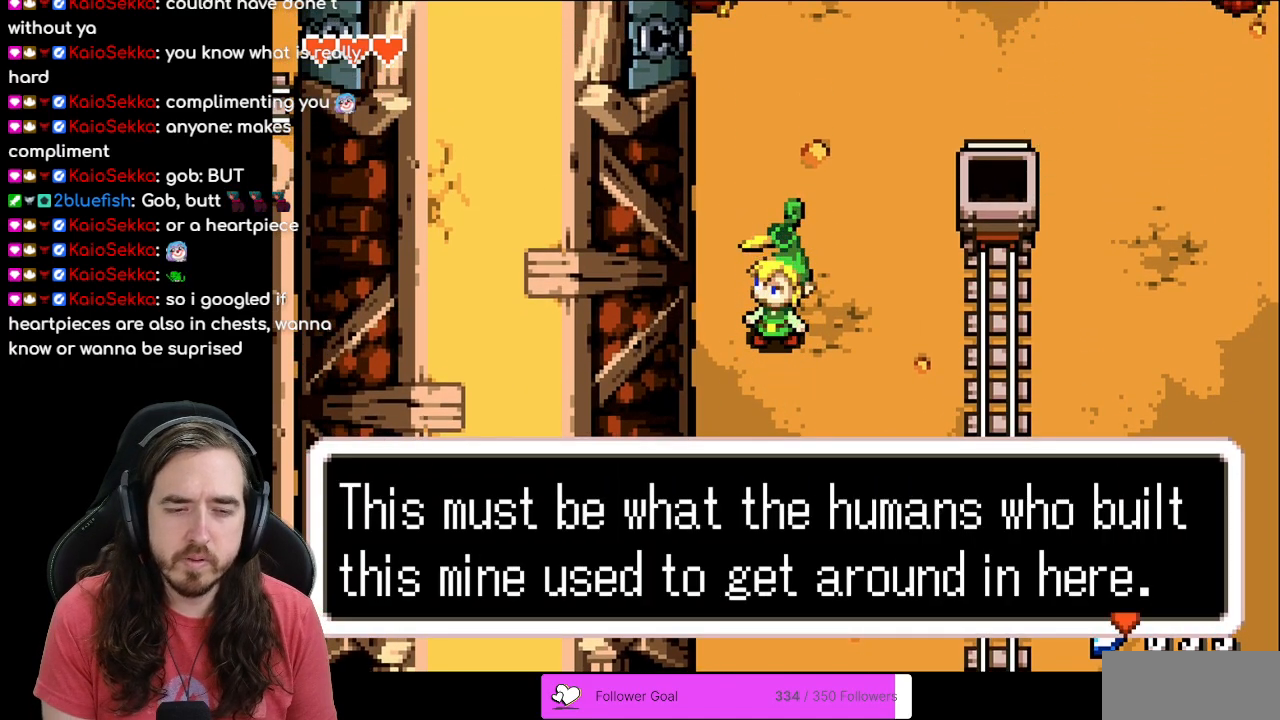
{"buttons": ["A"], "events": [[450, "A", "down"]]}
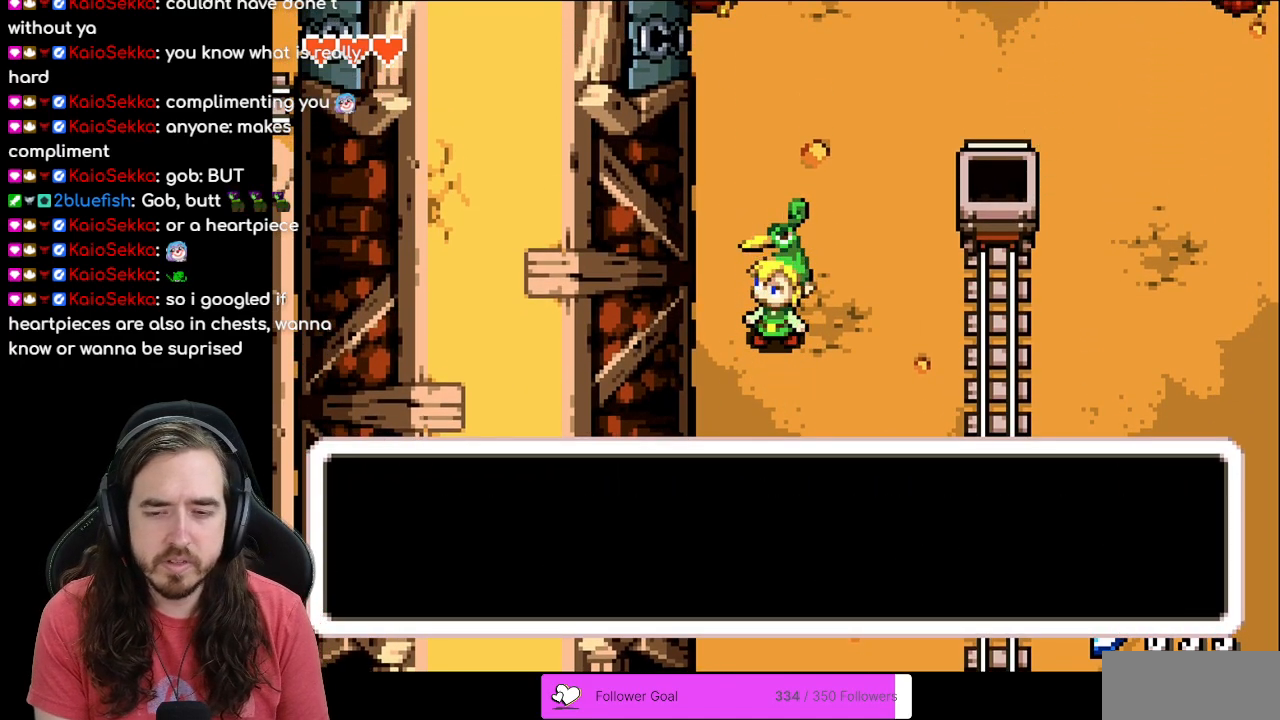
{"buttons": ["B"], "events": [[67, "A", "up"], [267, "B", "down"]]}
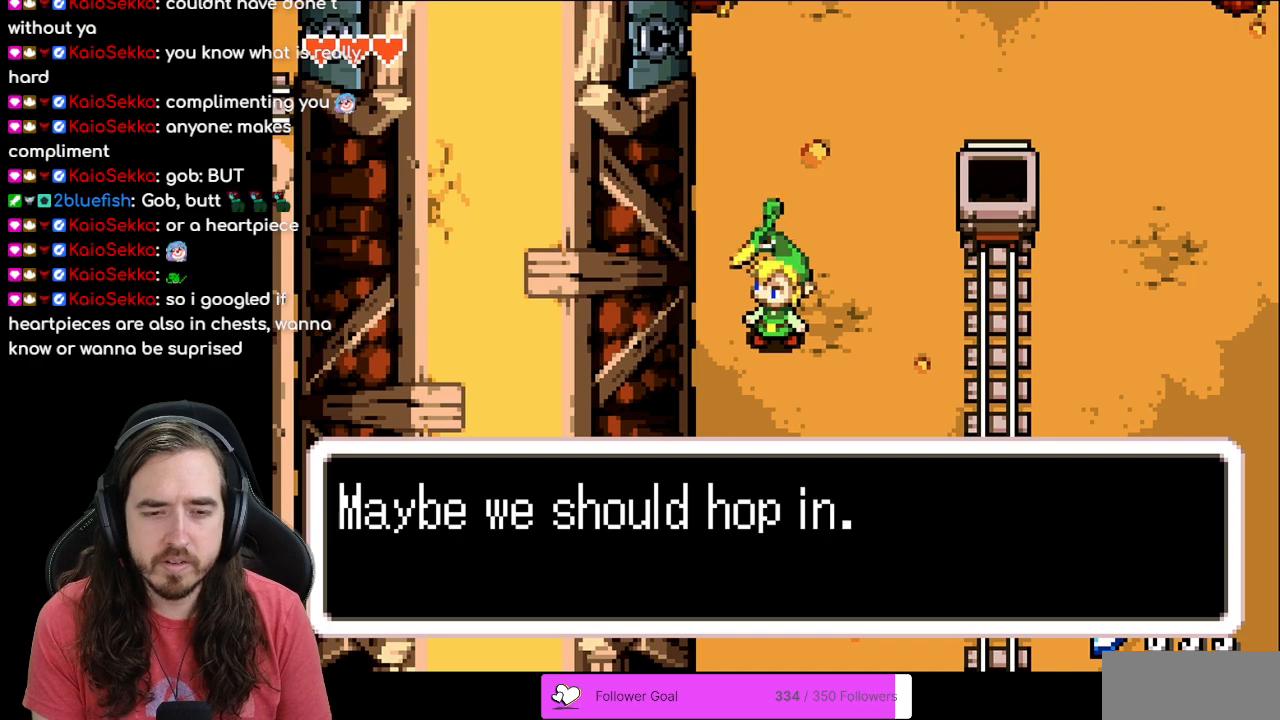
{"buttons": [], "events": [[117, "B", "up"], [250, "A", "down"], [383, "A", "up"]]}
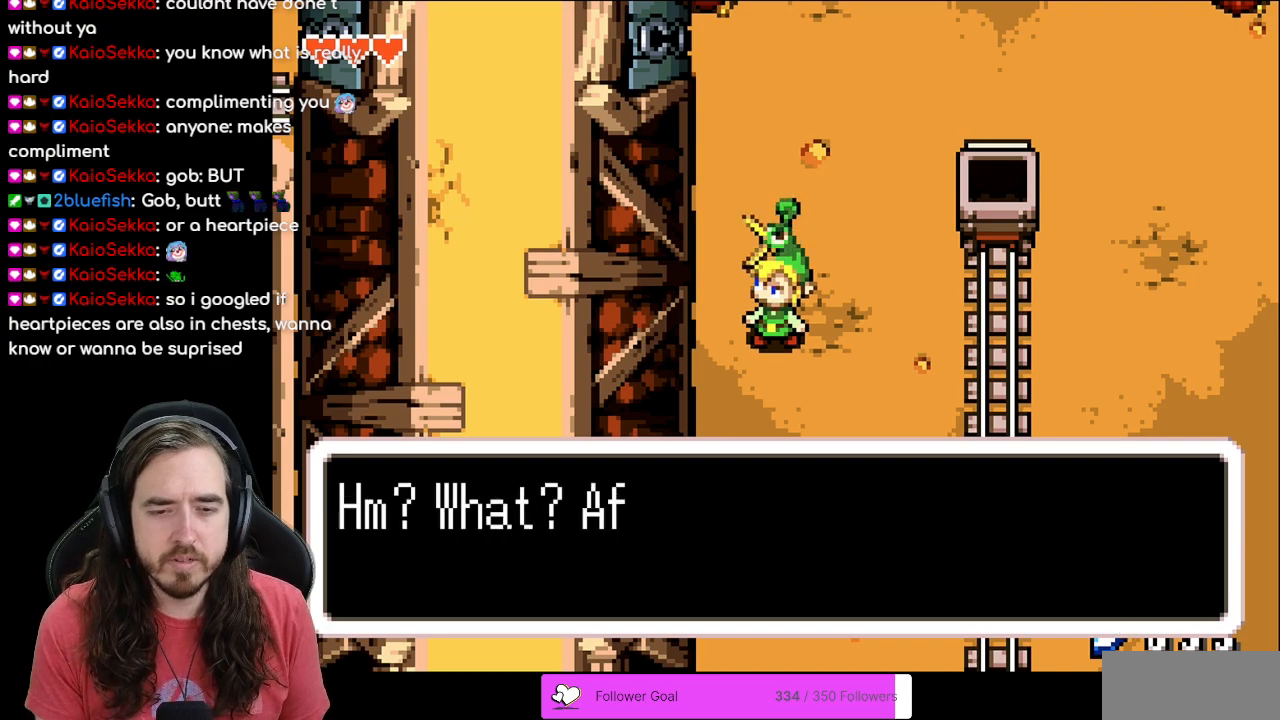
{"buttons": ["B"], "events": [[117, "B", "down"]]}
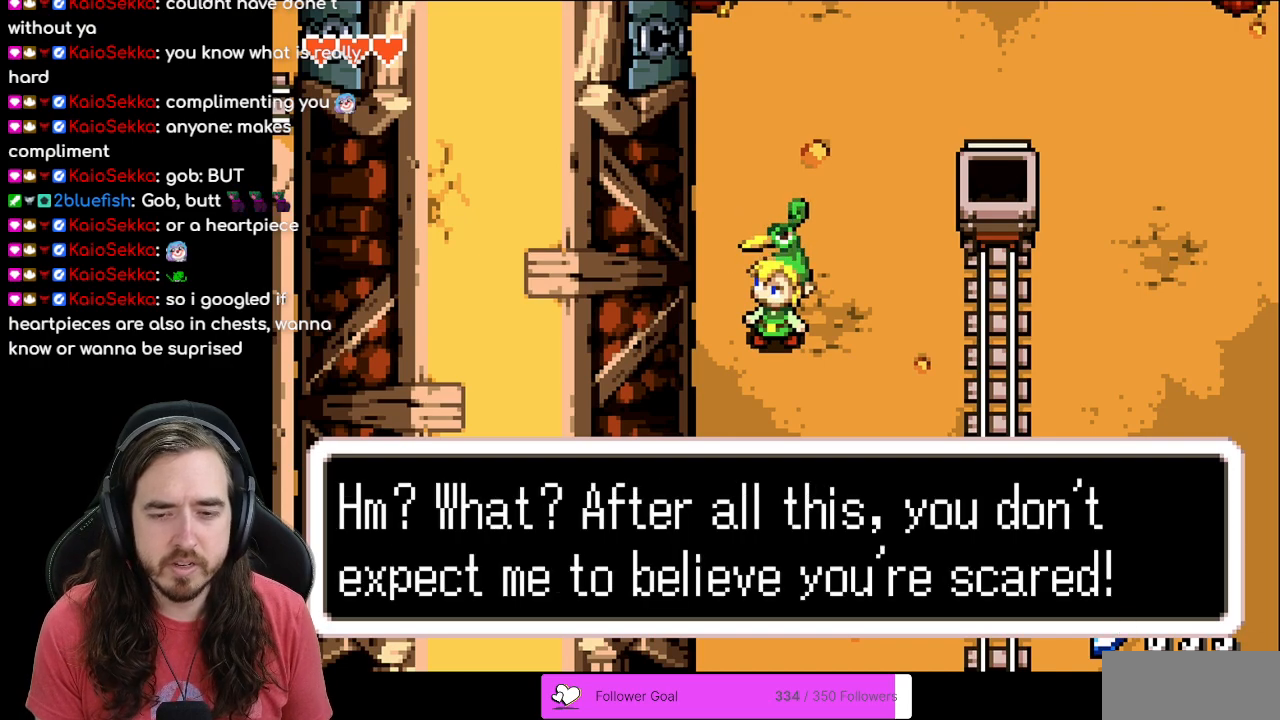
{"buttons": ["B"], "events": [[33, "A", "down"], [150, "A", "up"], [217, "B", "up"], [333, "DPAD_UP", "down"], [400, "DPAD_UP", "up"], [433, "B", "down"]]}
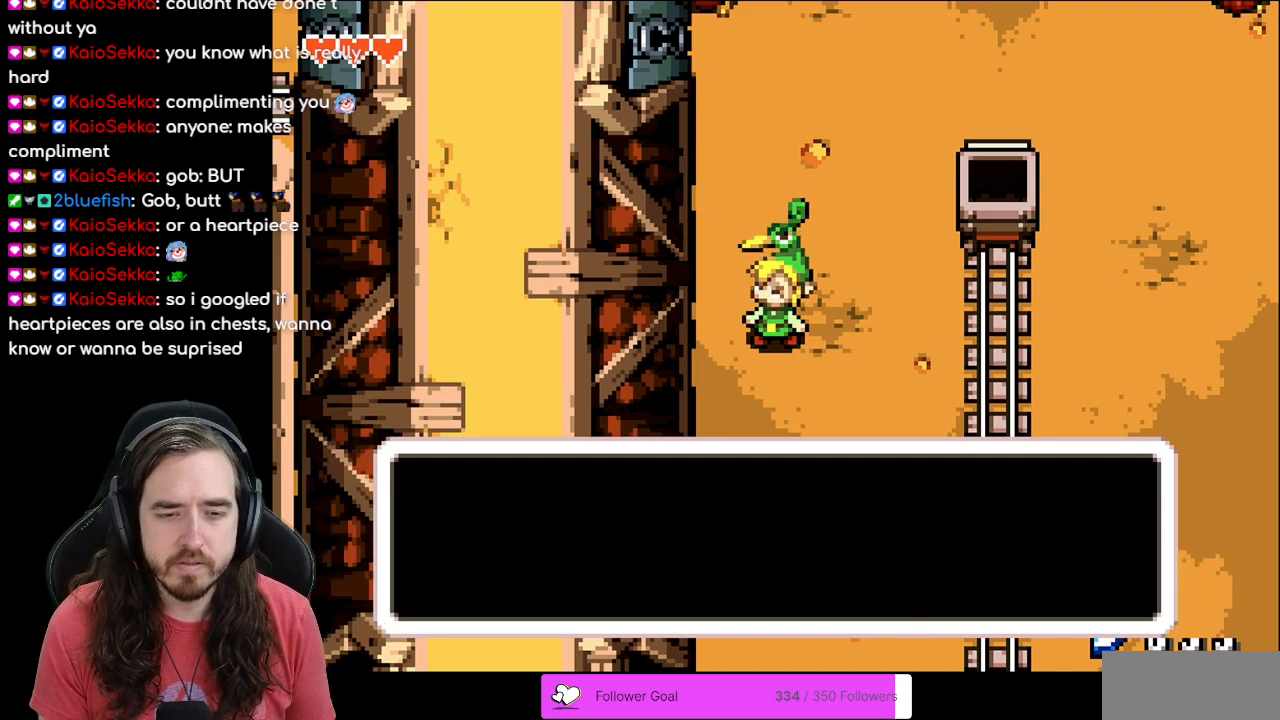
{"buttons": ["DPAD_UP"], "events": [[283, "B", "up"], [417, "DPAD_UP", "down"]]}
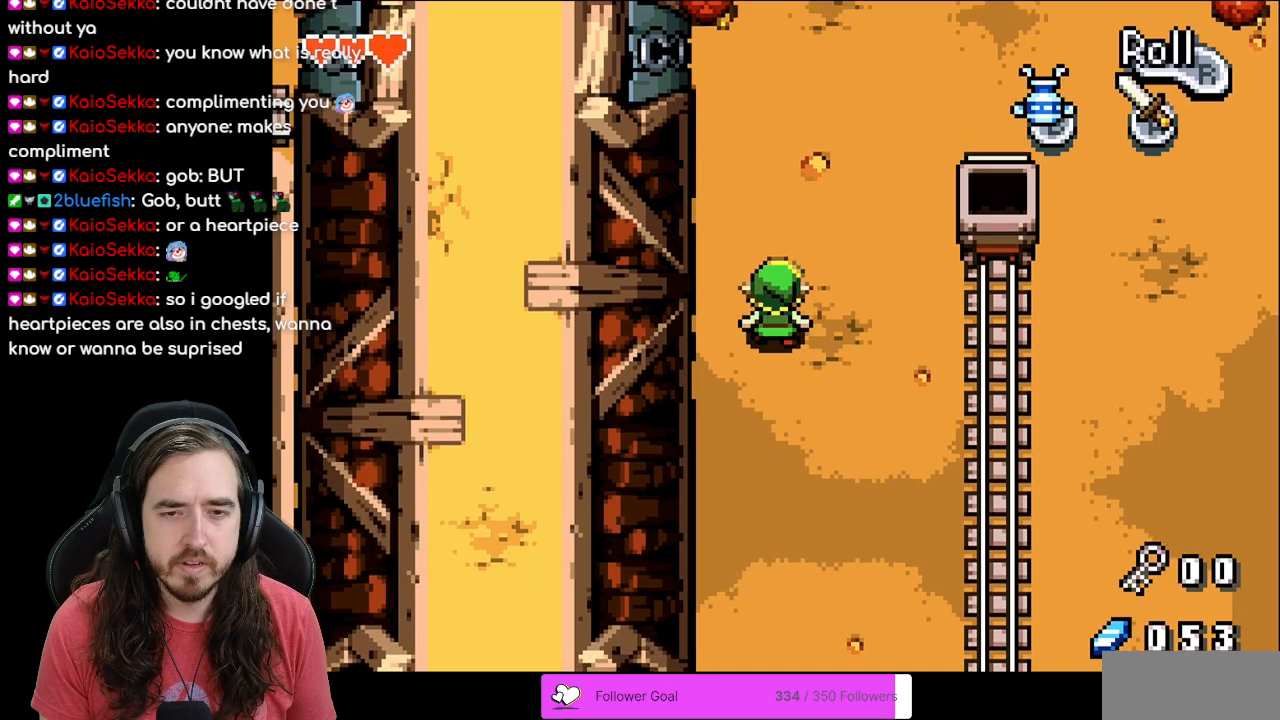
{"buttons": ["DPAD_UP"], "events": [[217, "DPAD_LEFT", "down"], [300, "DPAD_LEFT", "up"]]}
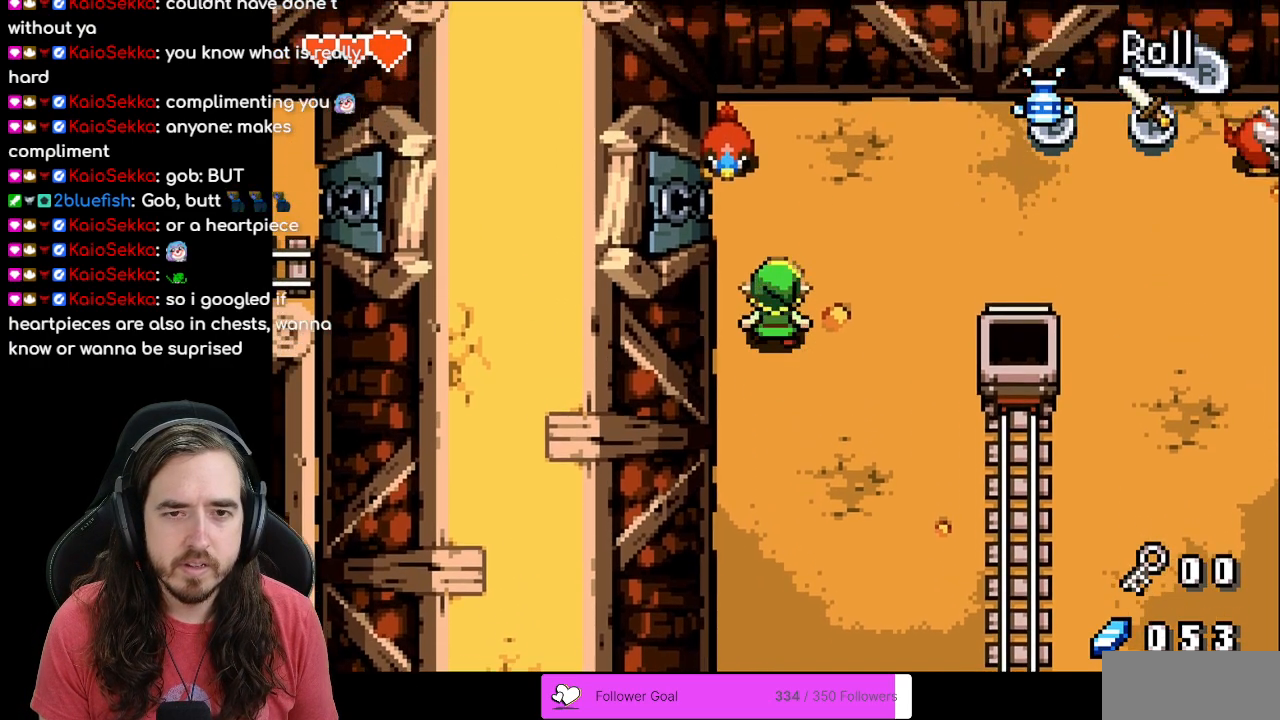
{"buttons": ["DPAD_UP"], "events": [[133, "A", "down"], [217, "DPAD_UP", "up"], [317, "A", "up"], [483, "DPAD_UP", "down"]]}
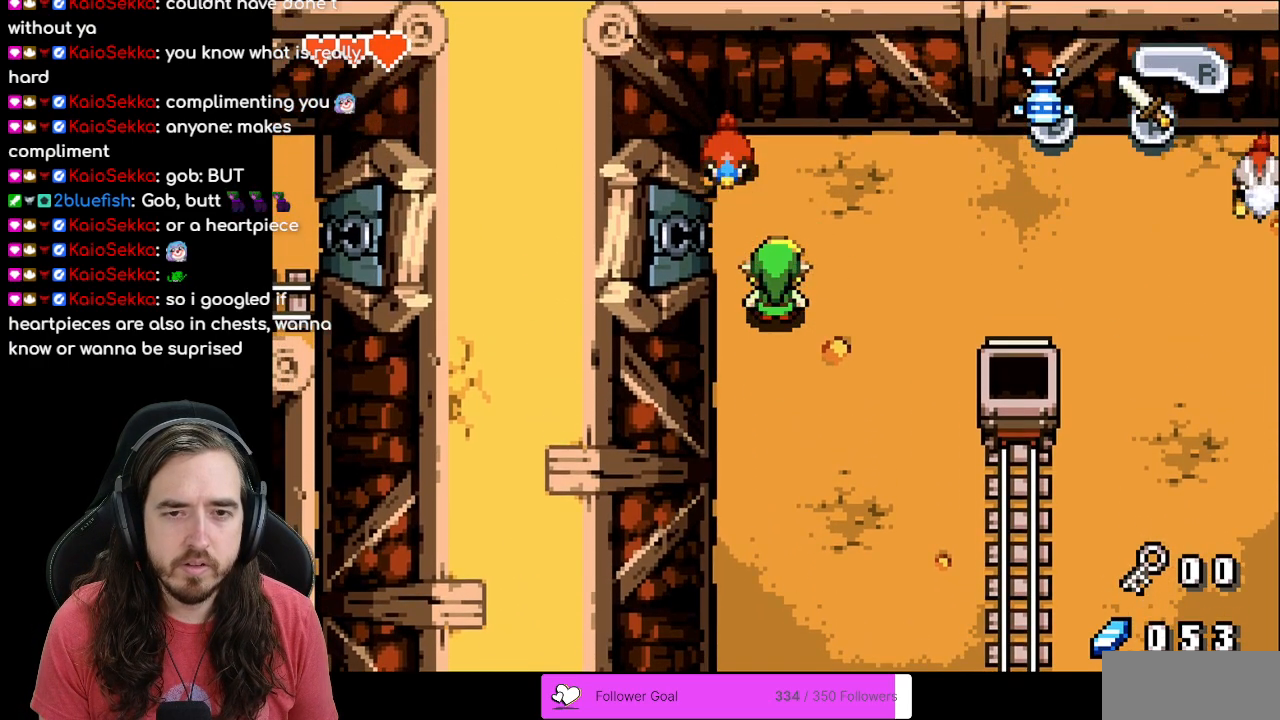
{"buttons": [], "events": [[100, "A", "down"], [100, "DPAD_UP", "up"], [250, "A", "up"]]}
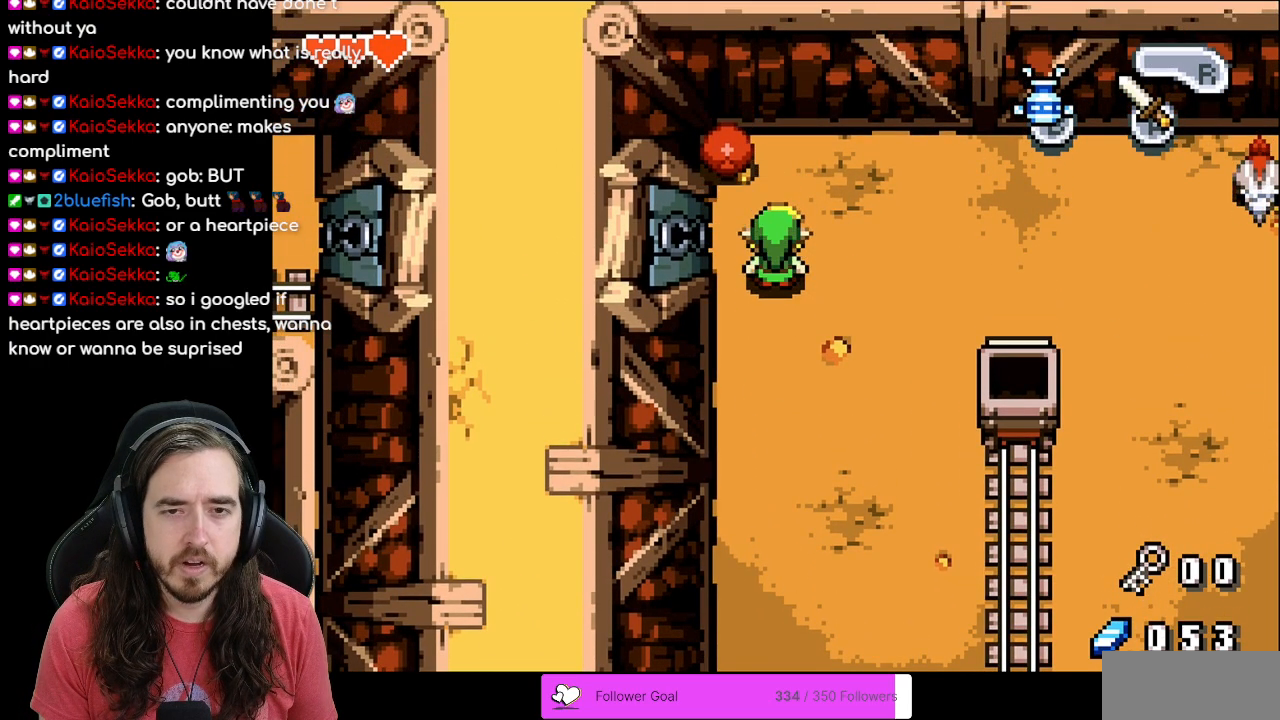
{"buttons": [], "events": [[50, "DPAD_RIGHT", "down"], [283, "DPAD_RIGHT", "up"], [333, "DPAD_UP", "down"], [400, "DPAD_UP", "up"]]}
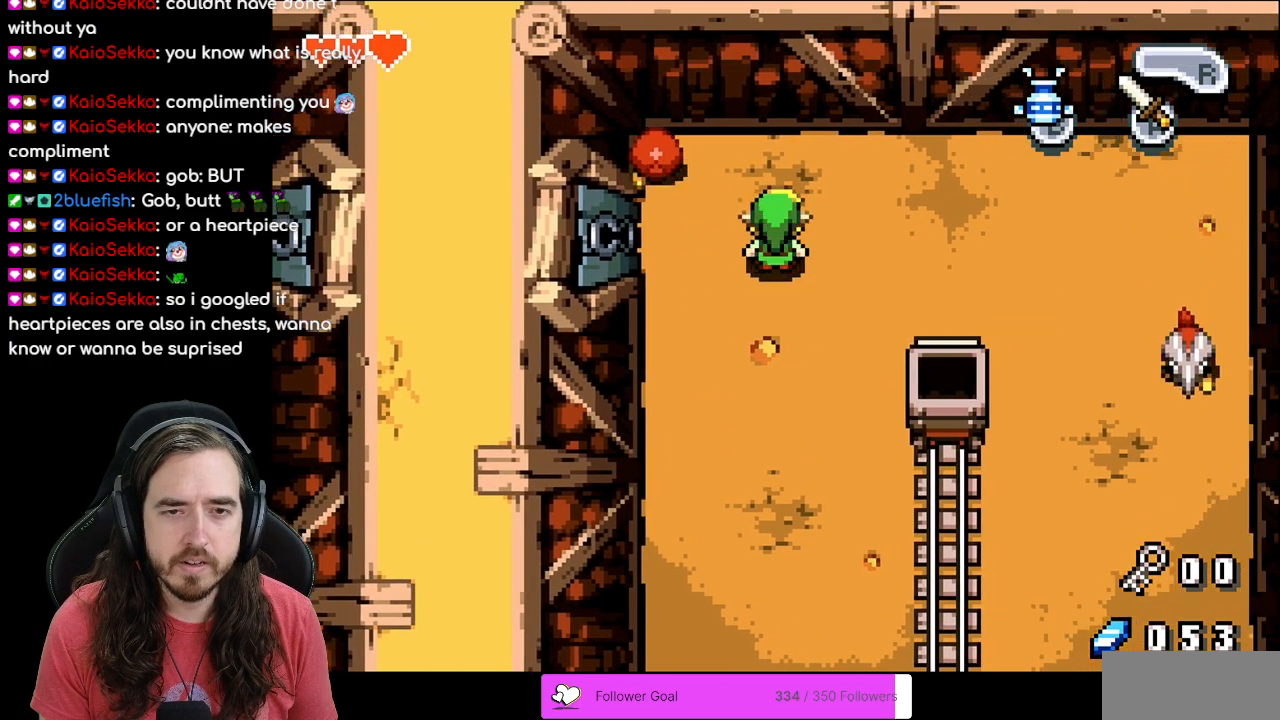
{"buttons": [], "events": [[83, "DPAD_LEFT", "down"], [200, "DPAD_LEFT", "up"], [200, "DPAD_UP", "down"], [233, "A", "down"], [383, "A", "up"], [467, "DPAD_UP", "up"]]}
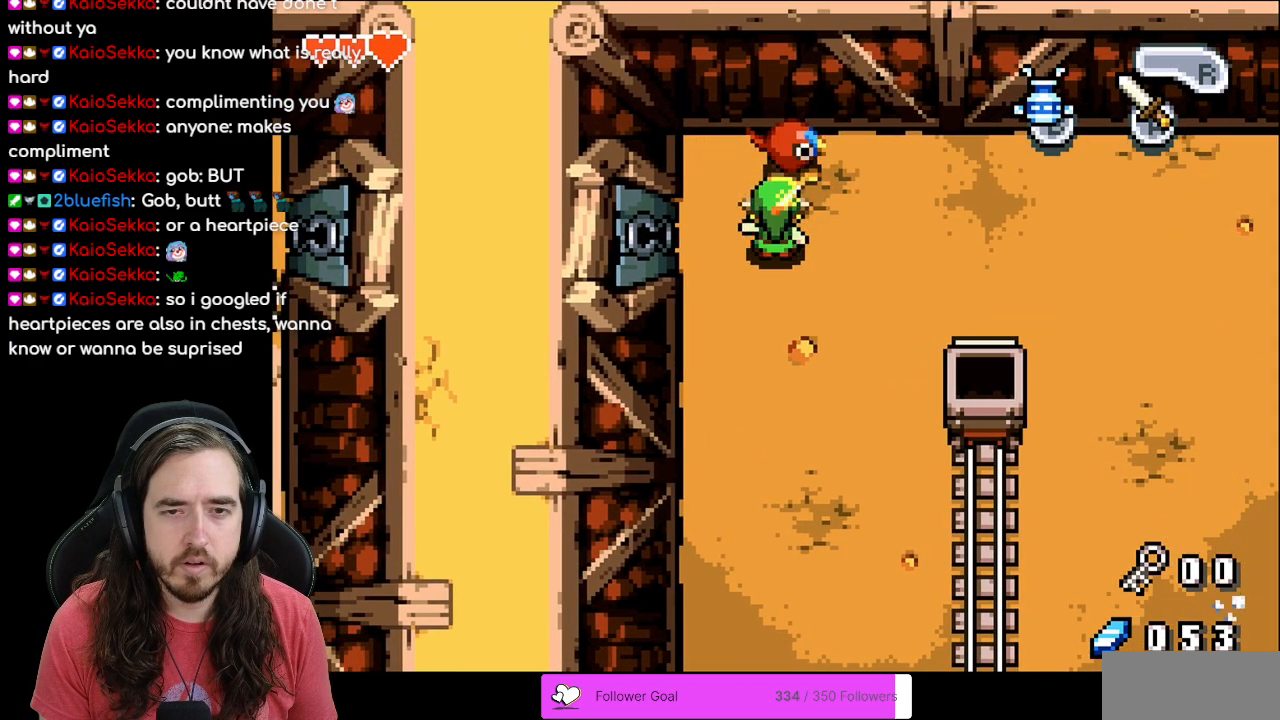
{"buttons": ["DPAD_RIGHT"], "events": [[433, "DPAD_RIGHT", "down"]]}
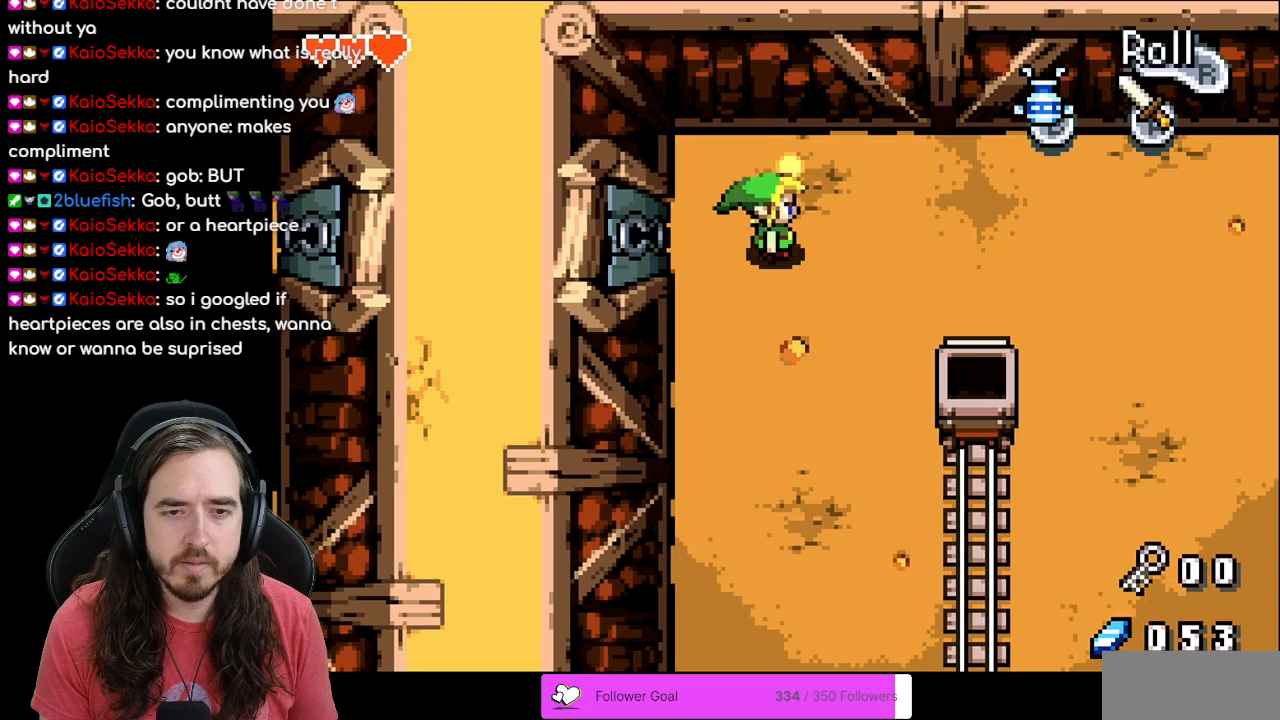
{"buttons": [], "events": [[33, "DPAD_RIGHT", "up"]]}
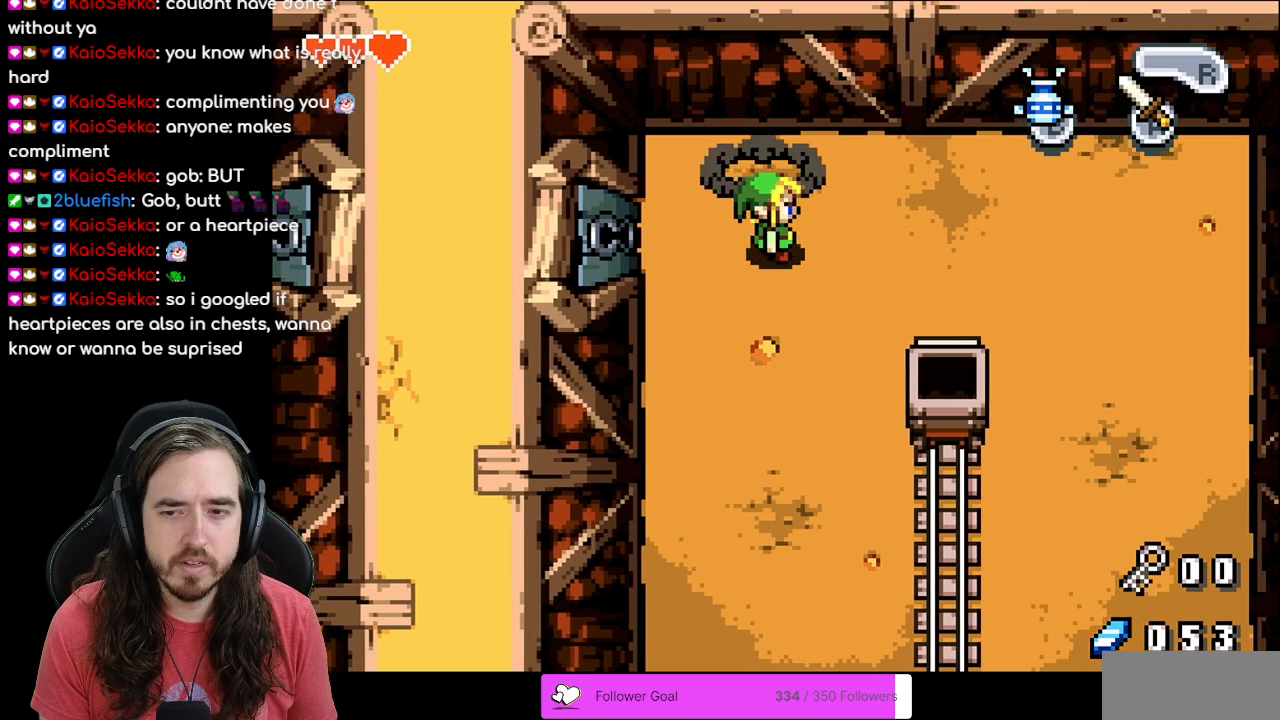
{"buttons": ["DPAD_DOWN"], "events": [[317, "DPAD_RIGHT", "down"], [450, "DPAD_DOWN", "down"], [450, "DPAD_RIGHT", "up"]]}
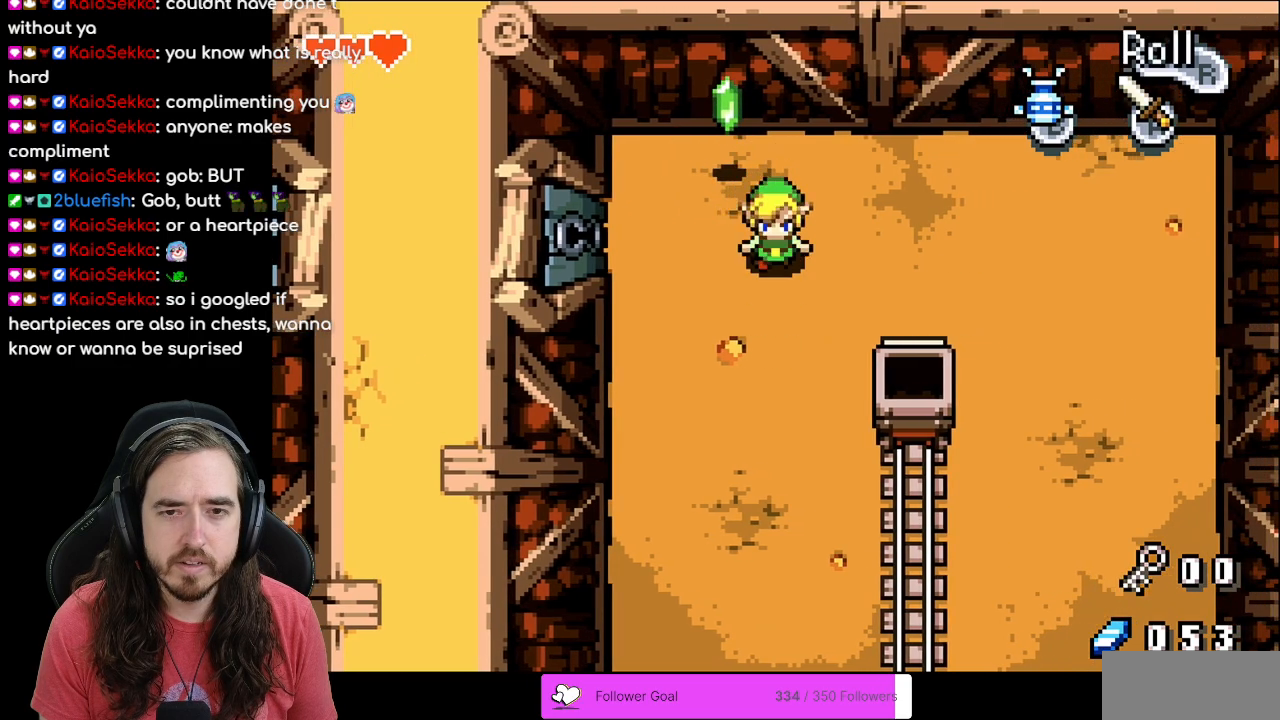
{"buttons": ["DPAD_UP"], "events": [[100, "DPAD_DOWN", "up"], [183, "DPAD_UP", "down"], [217, "DPAD_LEFT", "down"], [383, "DPAD_LEFT", "up"]]}
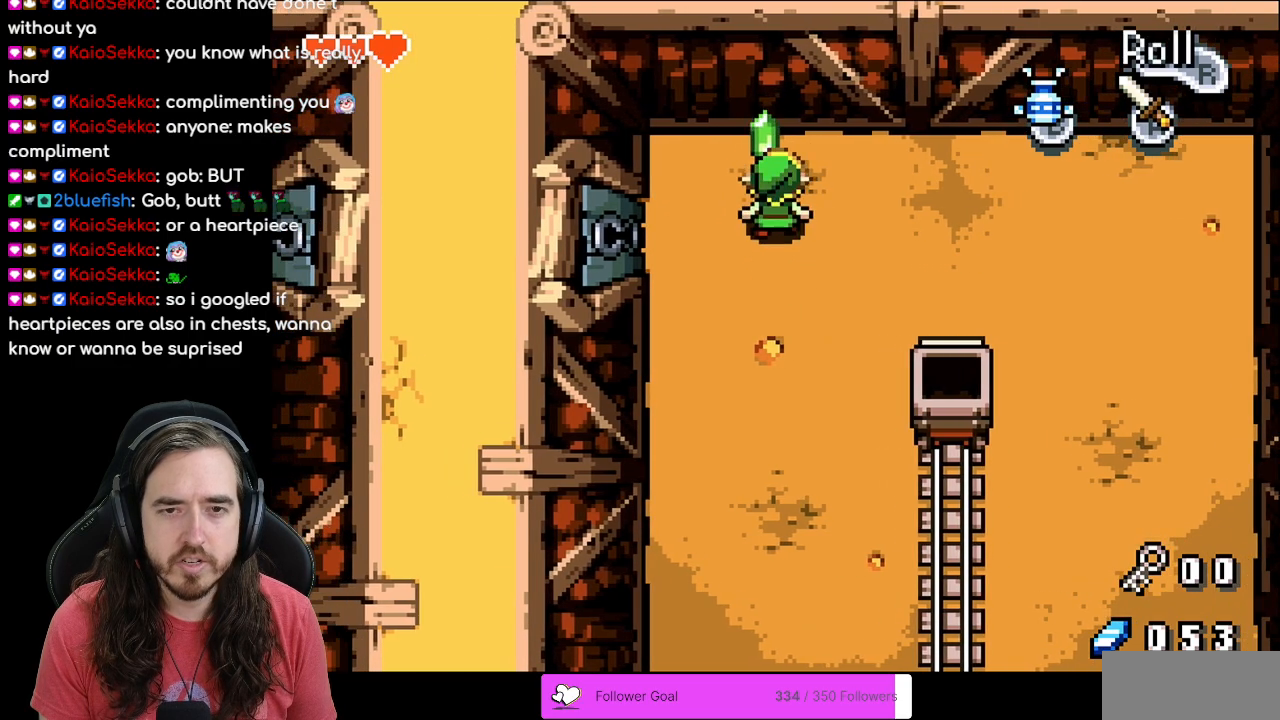
{"buttons": ["DPAD_DOWN", "DPAD_RIGHT"], "events": [[117, "DPAD_RIGHT", "down"], [167, "DPAD_UP", "up"], [233, "DPAD_DOWN", "down"]]}
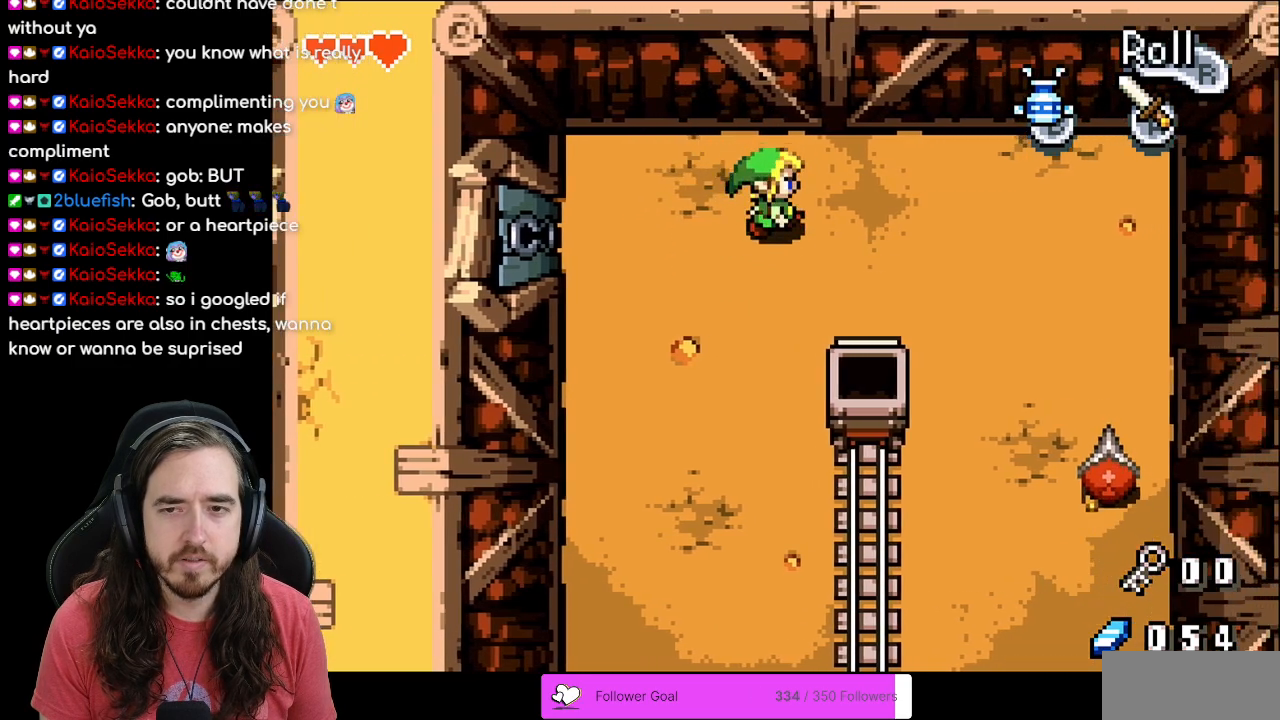
{"buttons": ["B", "DPAD_RIGHT"], "events": [[150, "DPAD_DOWN", "up"], [267, "B", "down"]]}
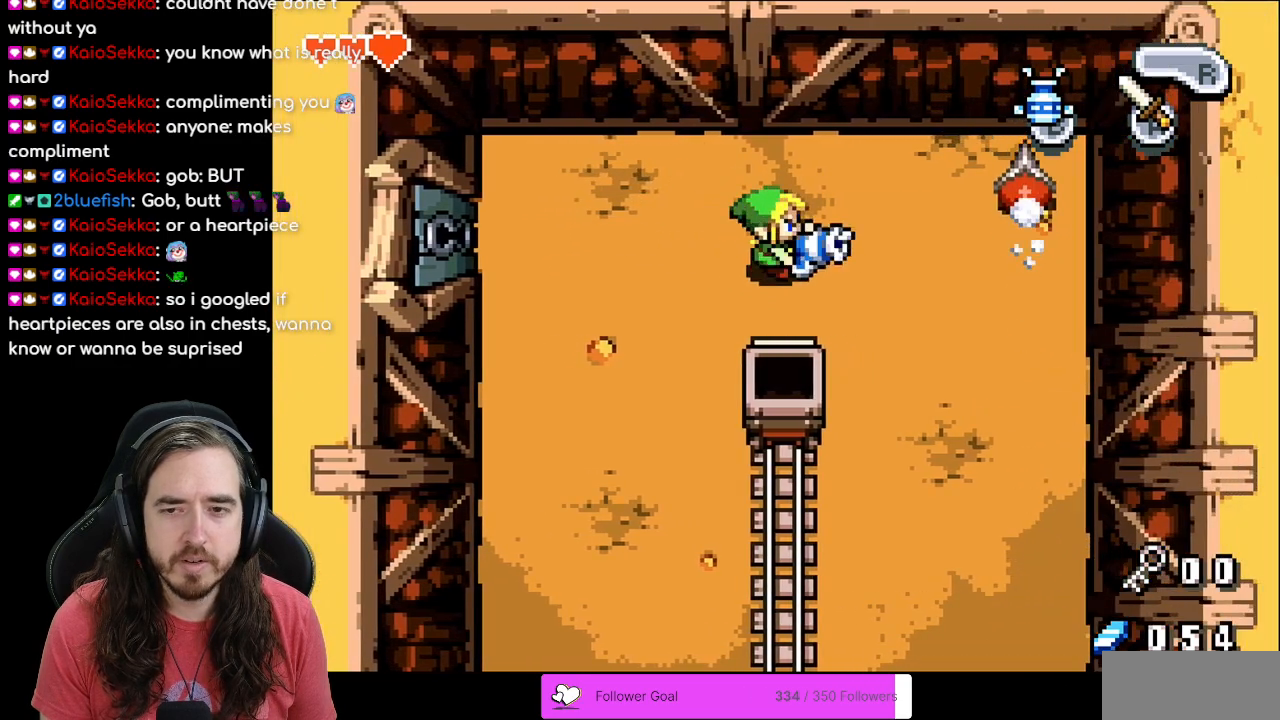
{"buttons": ["B", "DPAD_UP"], "events": [[33, "DPAD_UP", "down"], [283, "DPAD_RIGHT", "up"]]}
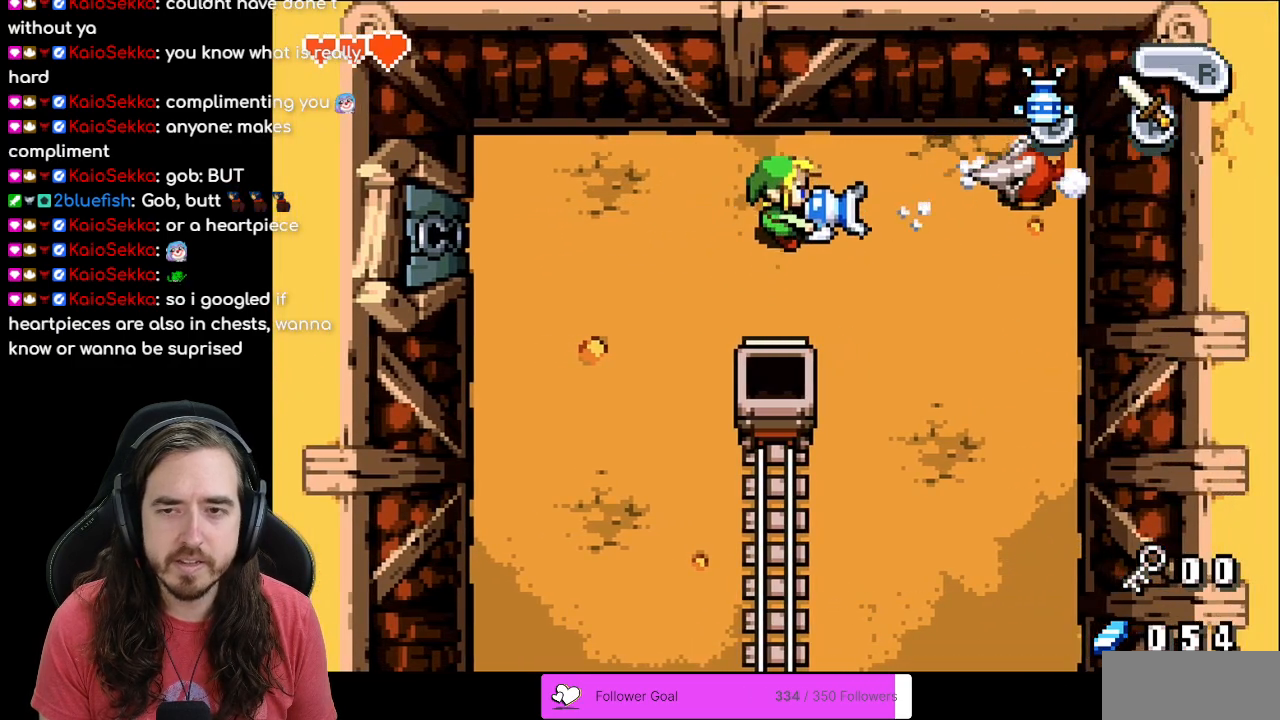
{"buttons": ["B"], "events": [[50, "DPAD_RIGHT", "down"], [117, "DPAD_UP", "up"], [333, "DPAD_RIGHT", "up"]]}
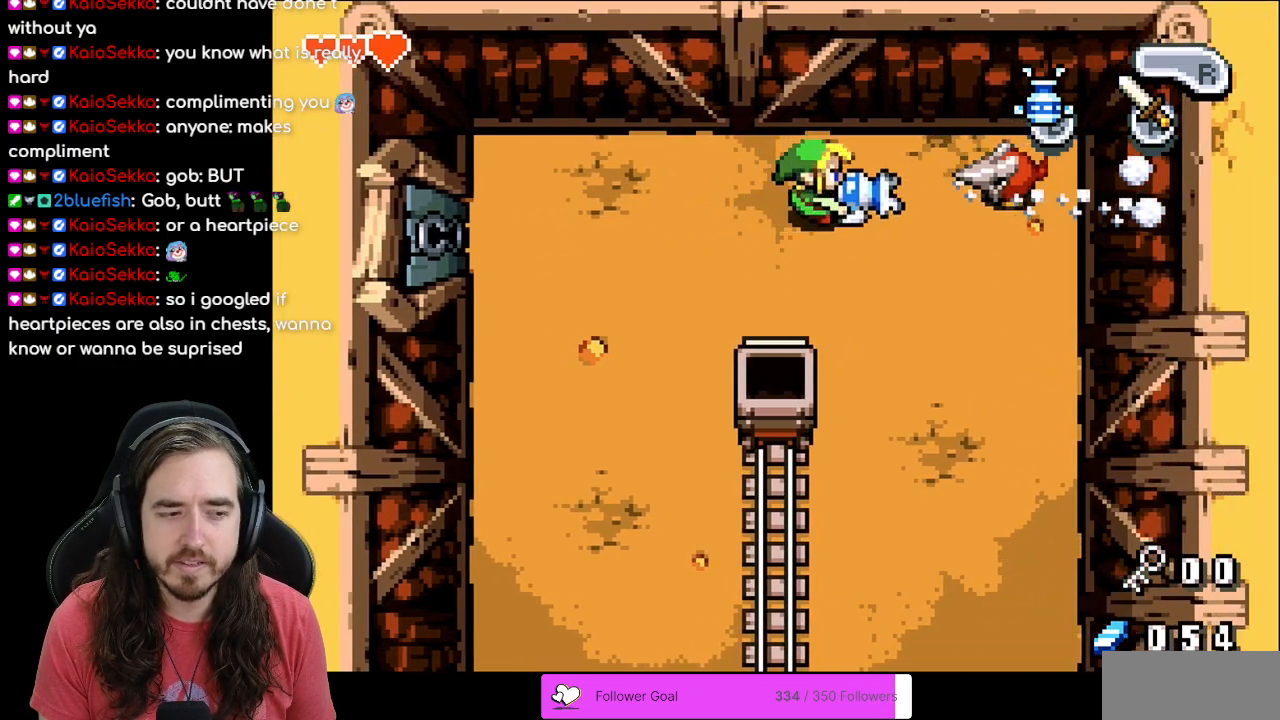
{"buttons": ["B"], "events": []}
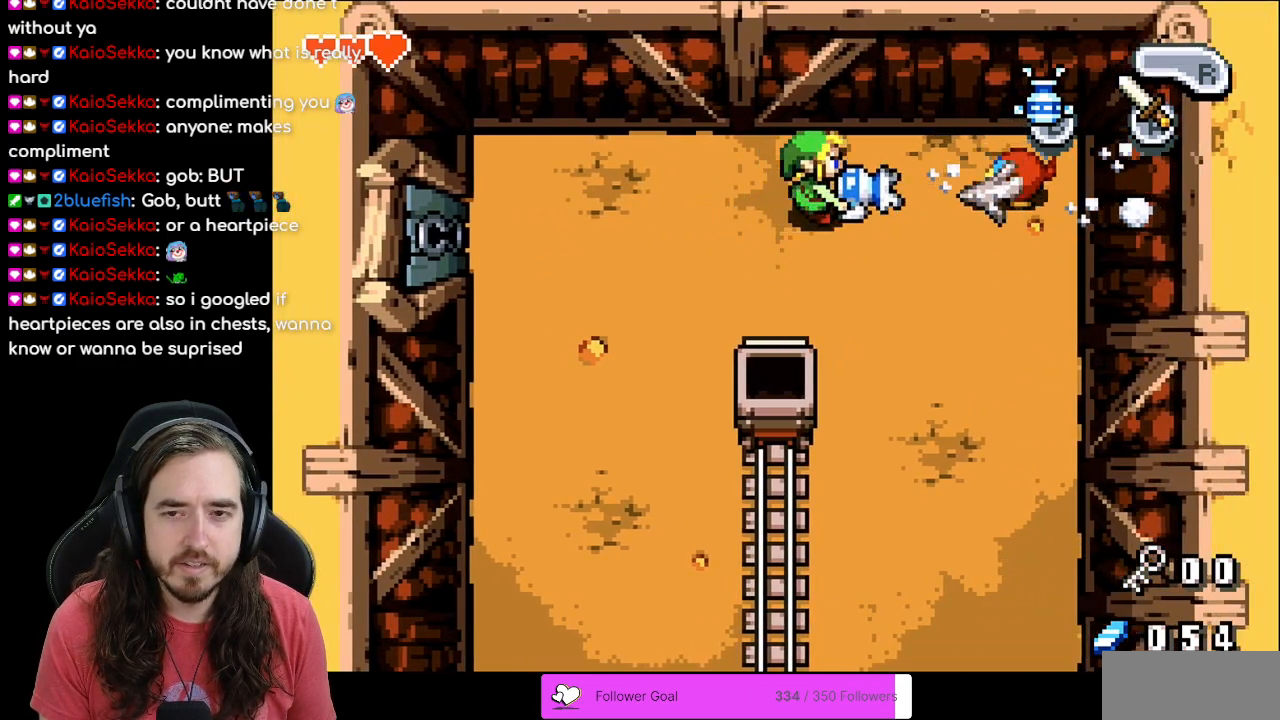
{"buttons": ["B"], "events": []}
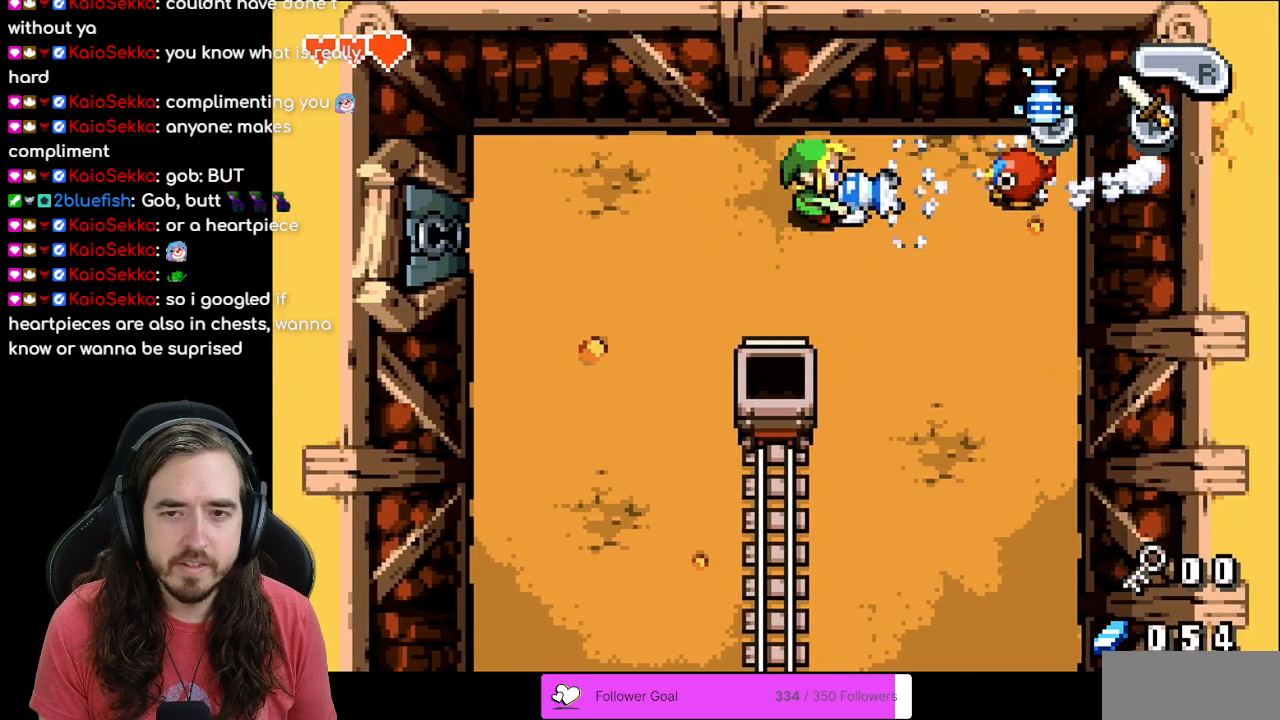
{"buttons": ["B"], "events": []}
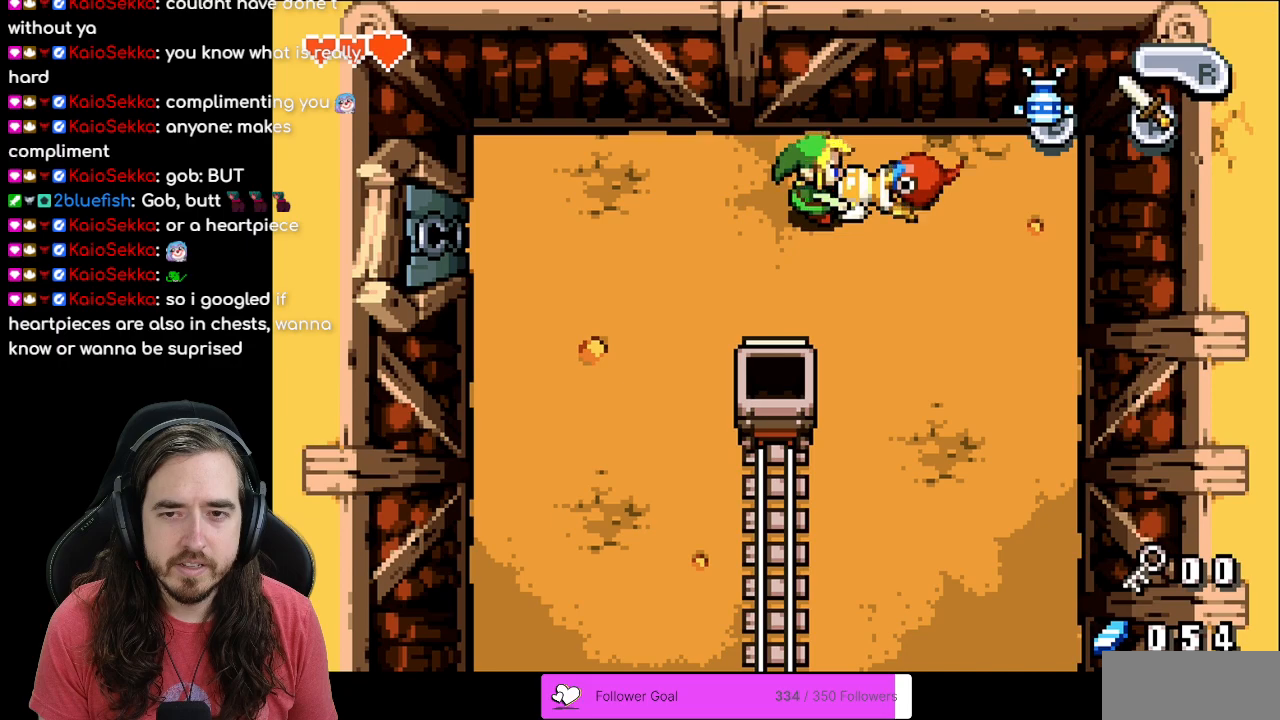
{"buttons": [], "events": [[17, "B", "up"]]}
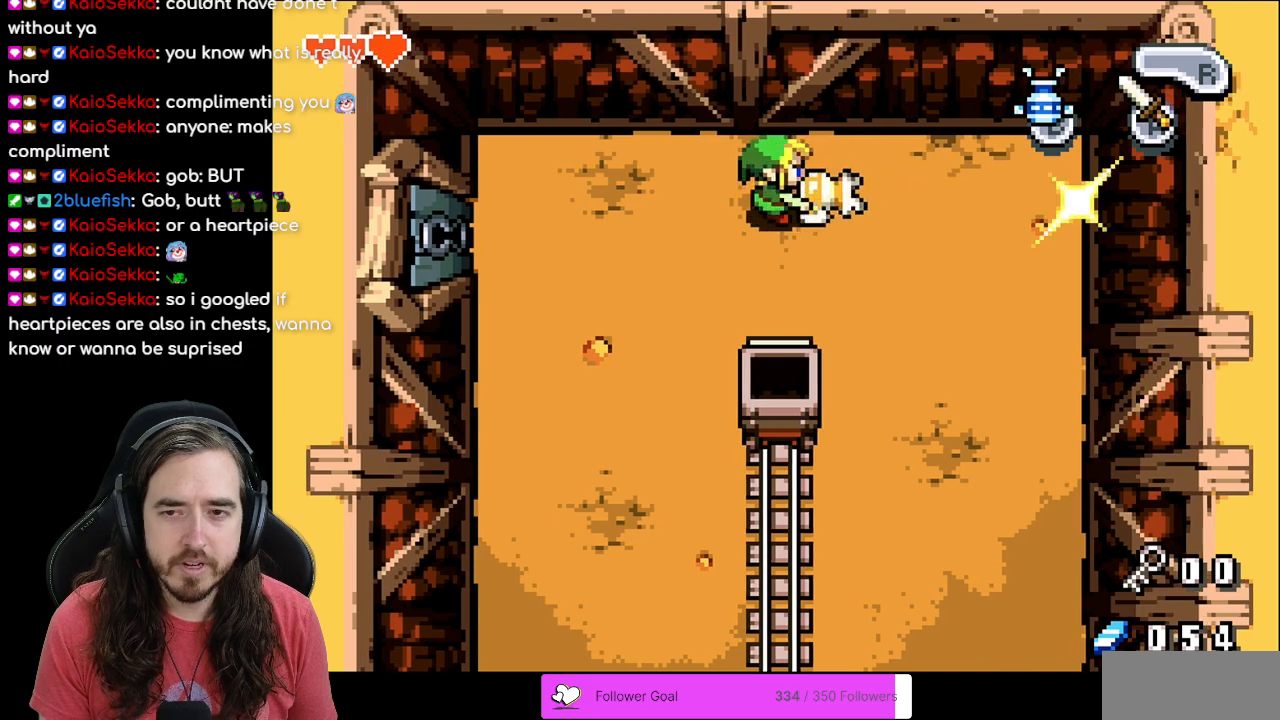
{"buttons": [], "events": [[100, "DPAD_RIGHT", "down"], [500, "DPAD_RIGHT", "up"]]}
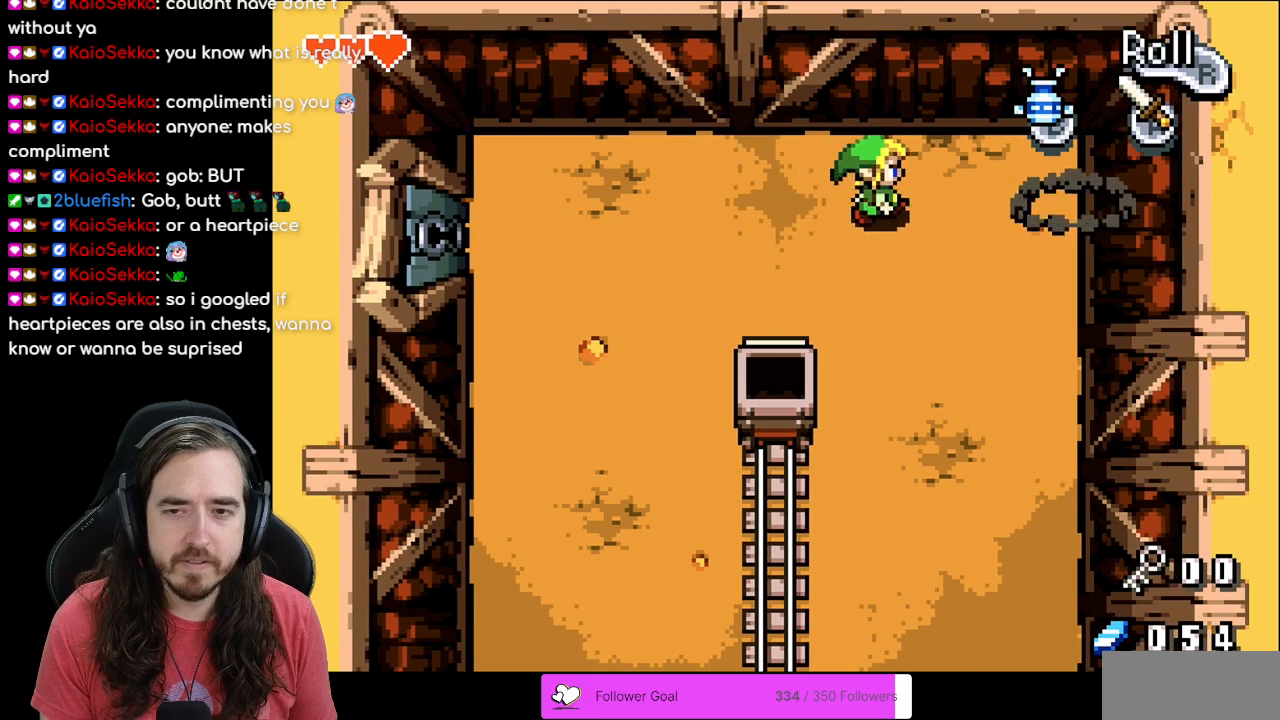
{"buttons": [], "events": []}
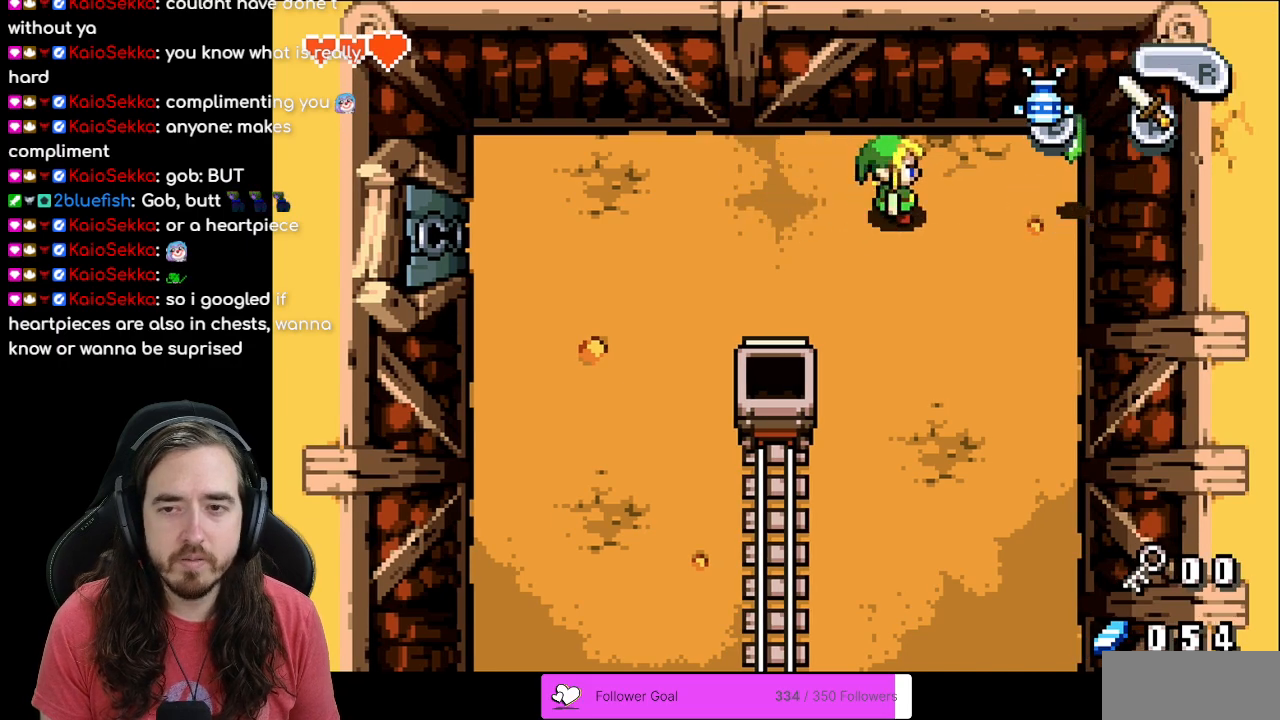
{"buttons": ["DPAD_RIGHT"], "events": [[150, "DPAD_RIGHT", "down"]]}
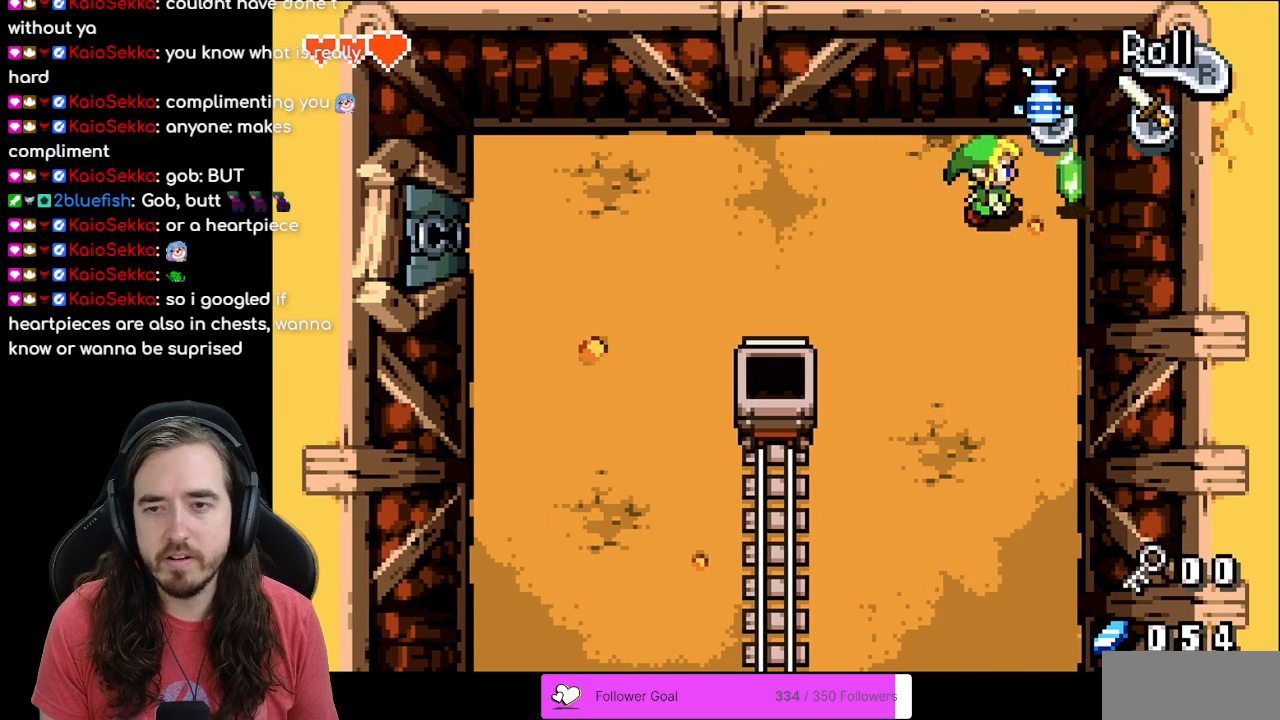
{"buttons": ["DPAD_DOWN", "DPAD_LEFT"], "events": [[133, "DPAD_DOWN", "down"], [167, "DPAD_RIGHT", "up"], [233, "DPAD_LEFT", "down"]]}